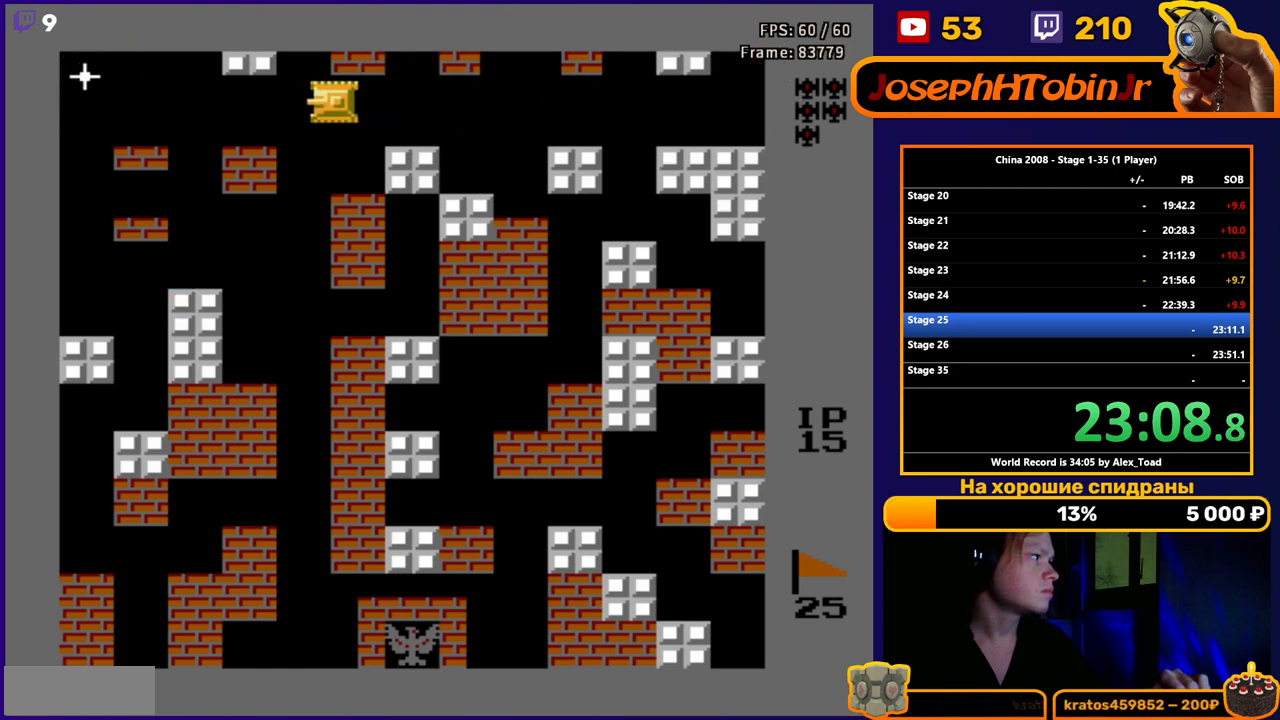
Gameplay with a controller (Nintendo layout); each line is a JSON object with the inputs held at the frame after it. "events" lists button and stick changes between this image and that frame as [ms after this image, input, new state], when the widget could be followed in between. Not read: L3 R3.
{"buttons": ["DPAD_LEFT"], "events": [[16, "DPAD_LEFT", "up"], [83, "B", "up"], [167, "B", "down"], [217, "B", "up"], [267, "B", "down"], [383, "B", "up"], [383, "DPAD_LEFT", "down"]]}
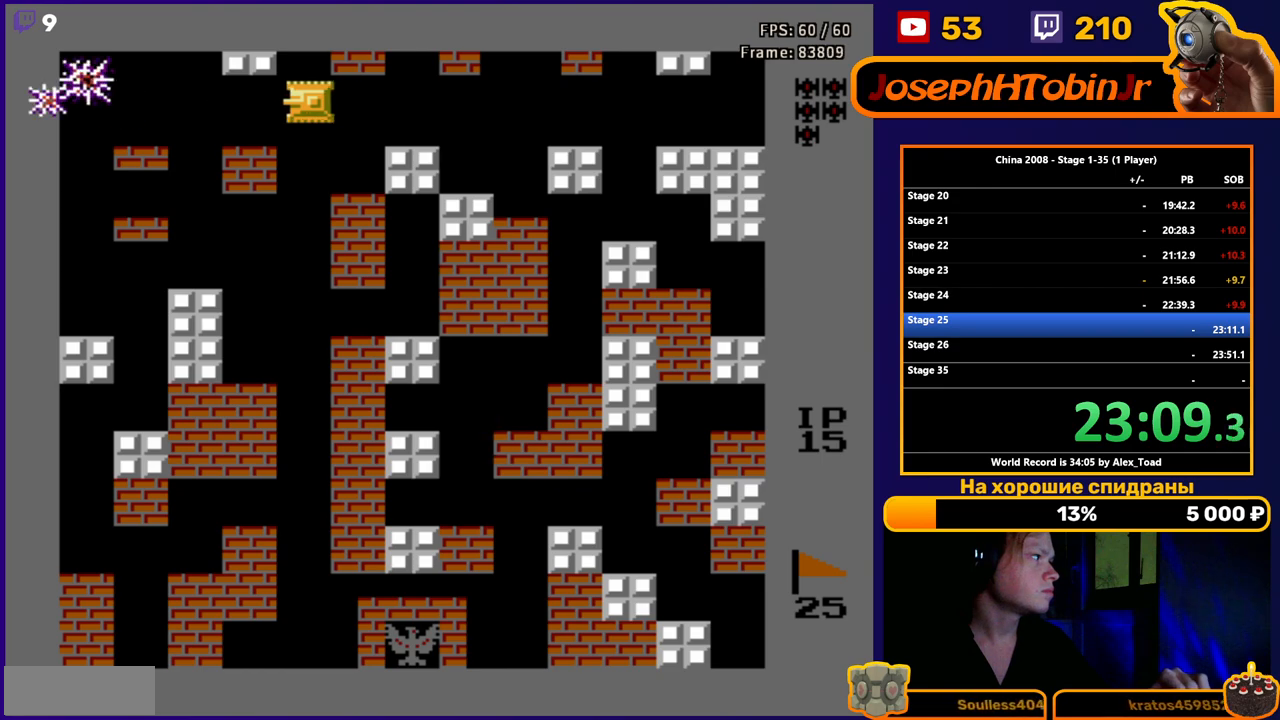
{"buttons": ["DPAD_LEFT"], "events": []}
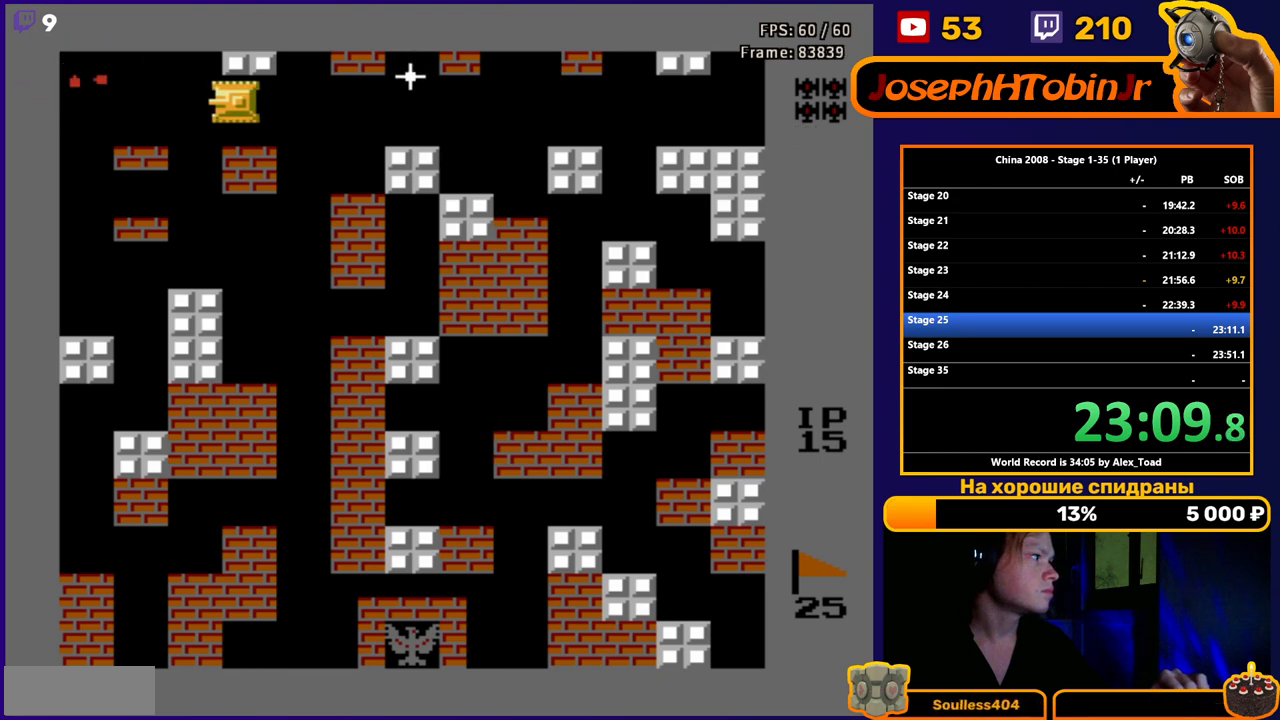
{"buttons": [], "events": [[100, "DPAD_LEFT", "up"], [150, "DPAD_RIGHT", "down"], [283, "DPAD_RIGHT", "up"]]}
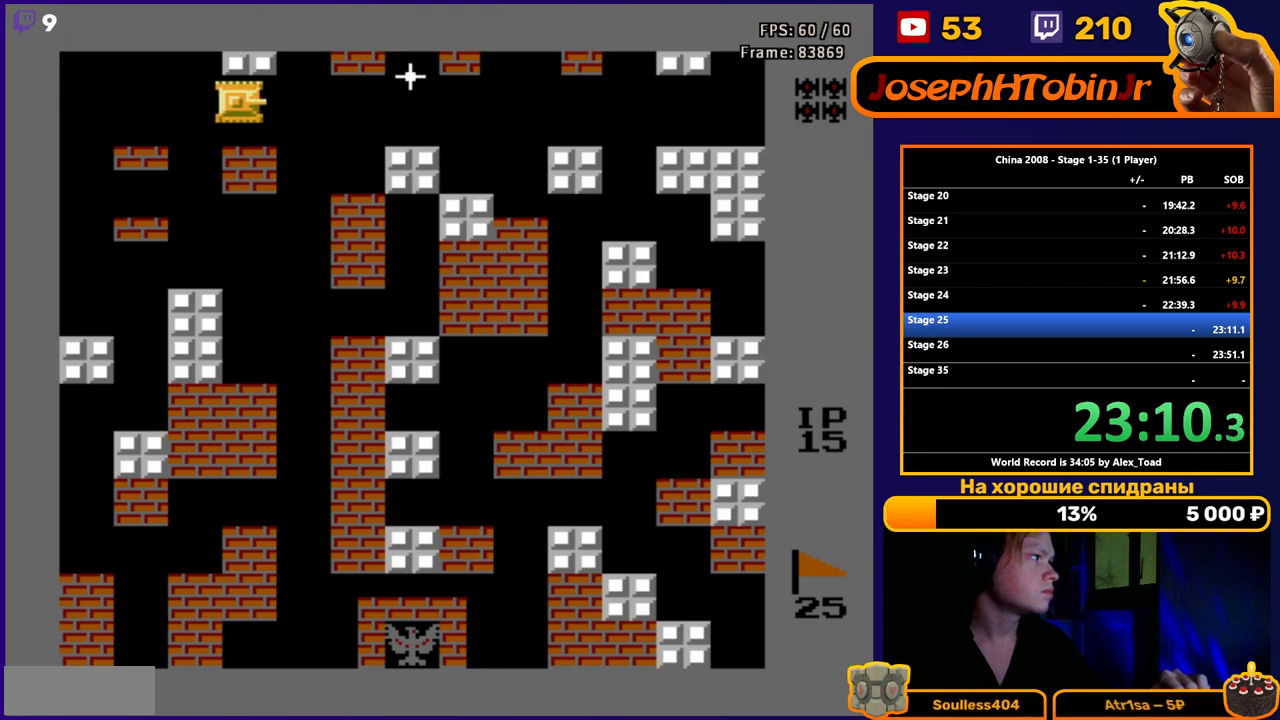
{"buttons": ["DPAD_RIGHT"], "events": [[84, "B", "down"], [150, "B", "up"], [150, "DPAD_RIGHT", "down"], [217, "B", "down"], [301, "B", "up"], [367, "B", "down"], [417, "B", "up"]]}
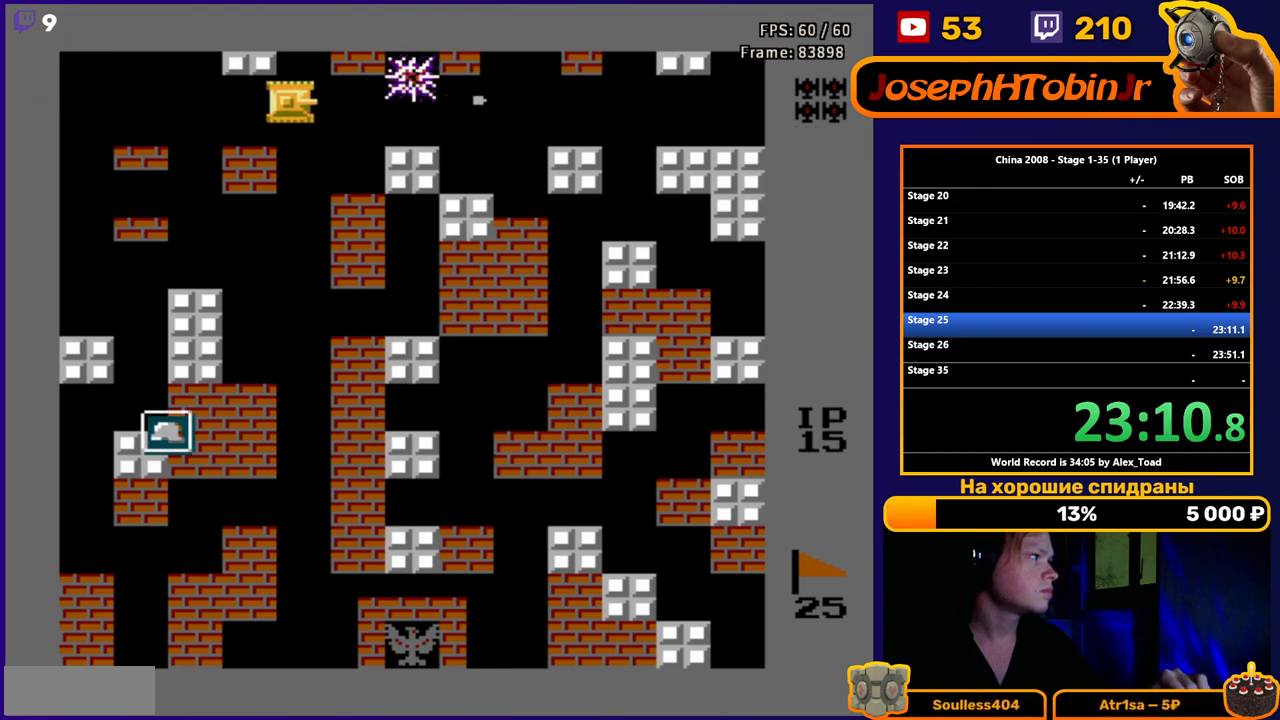
{"buttons": ["DPAD_RIGHT"], "events": []}
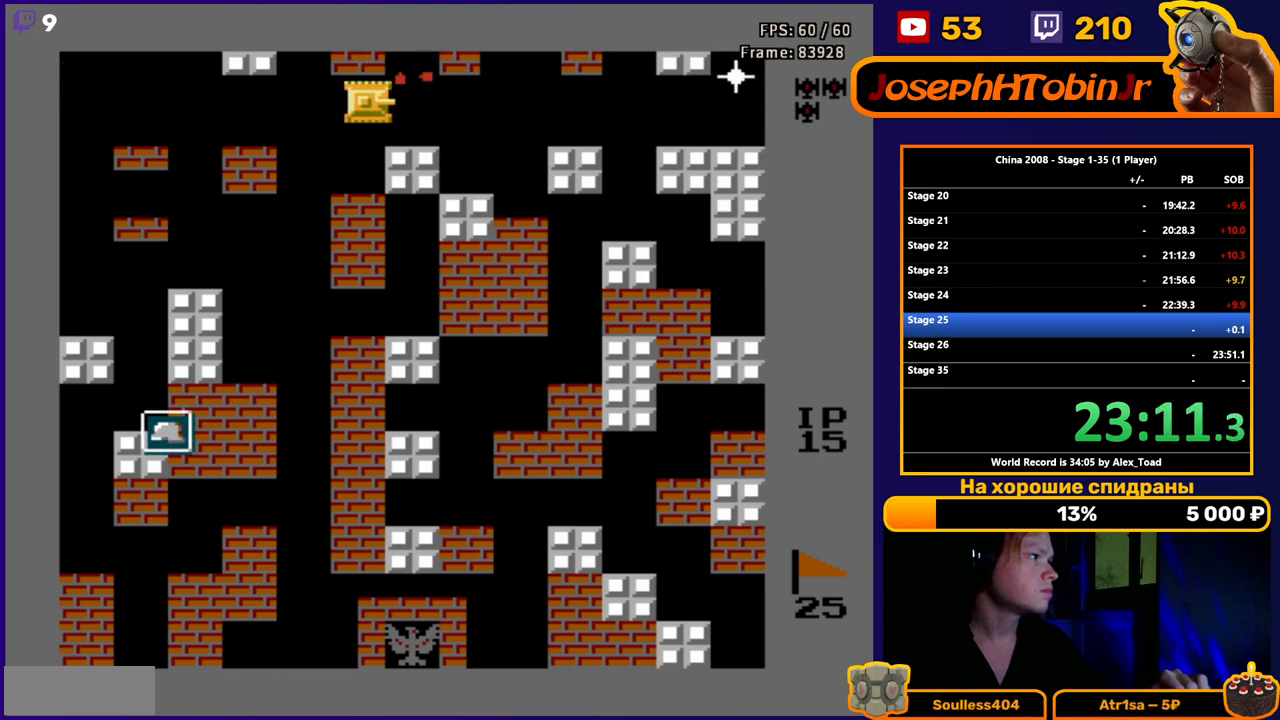
{"buttons": ["DPAD_RIGHT"], "events": [[200, "DPAD_RIGHT", "up"], [383, "B", "down"], [400, "DPAD_RIGHT", "down"], [450, "B", "up"]]}
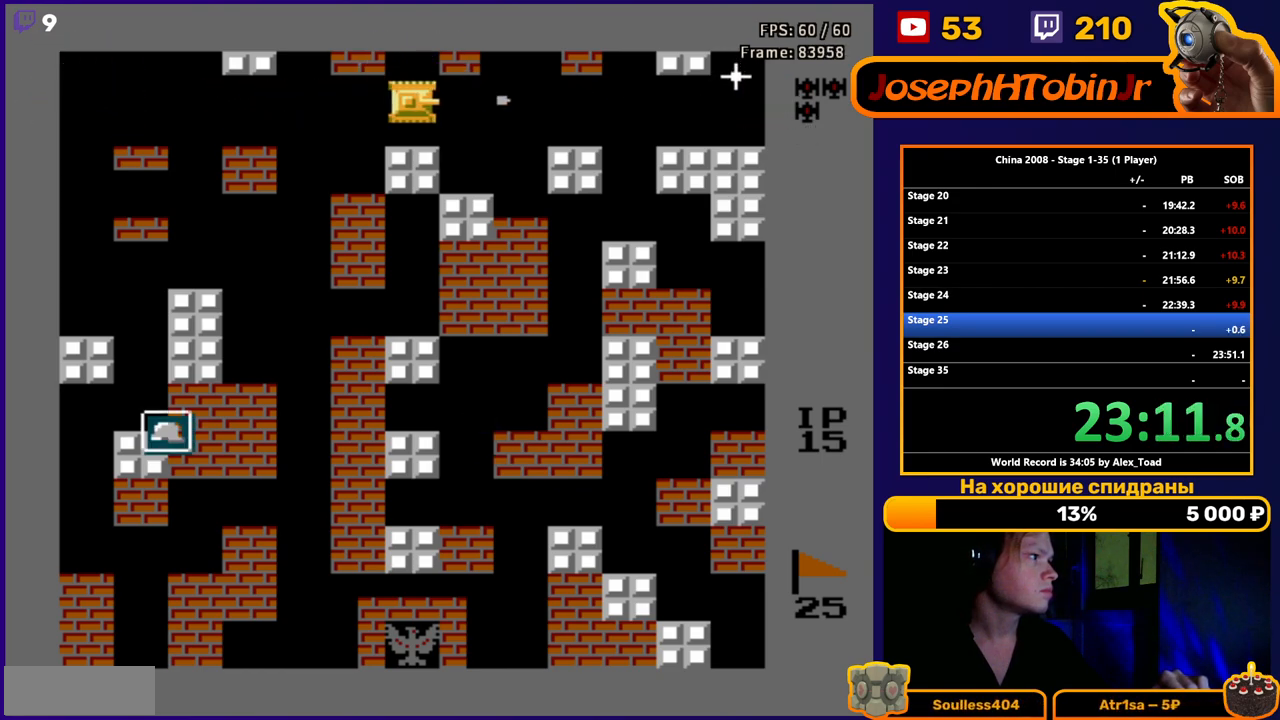
{"buttons": ["DPAD_LEFT"], "events": [[17, "B", "down"], [100, "B", "up"], [150, "B", "down"], [200, "DPAD_RIGHT", "up"], [234, "B", "up"], [300, "DPAD_LEFT", "down"]]}
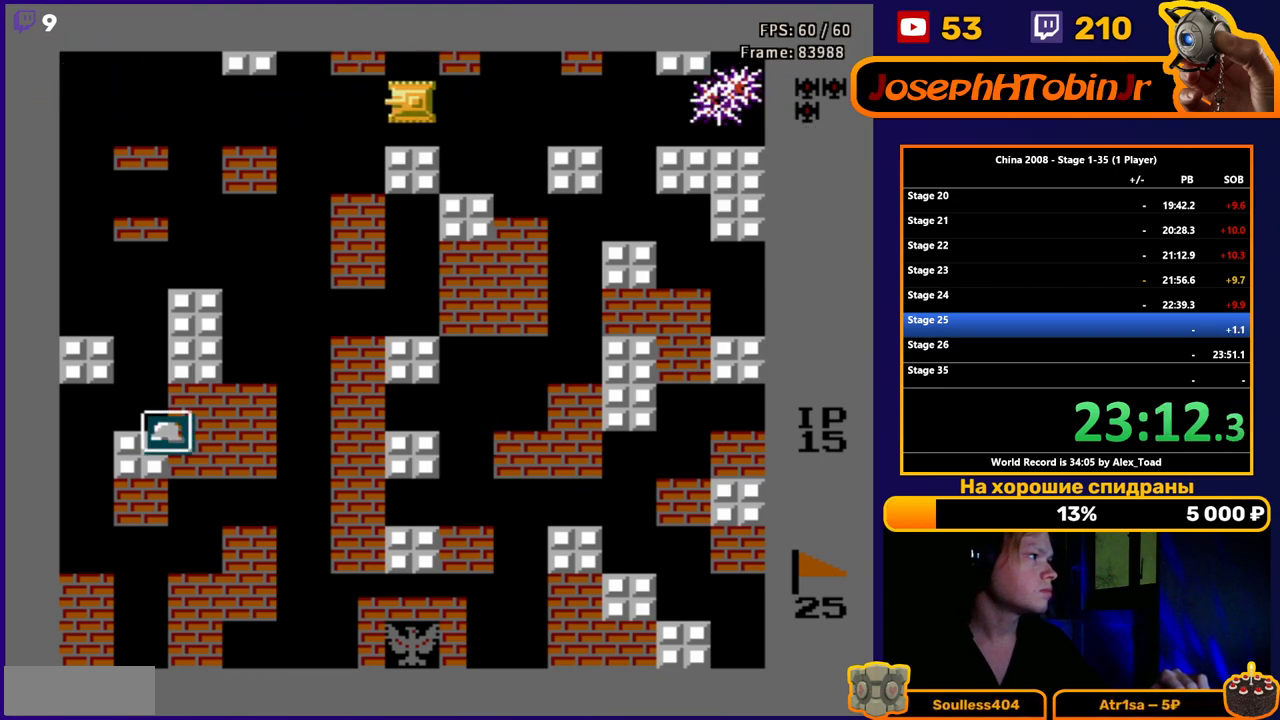
{"buttons": ["DPAD_LEFT"], "events": [[100, "DPAD_LEFT", "up"], [116, "DPAD_RIGHT", "down"], [267, "DPAD_RIGHT", "up"], [300, "DPAD_LEFT", "down"]]}
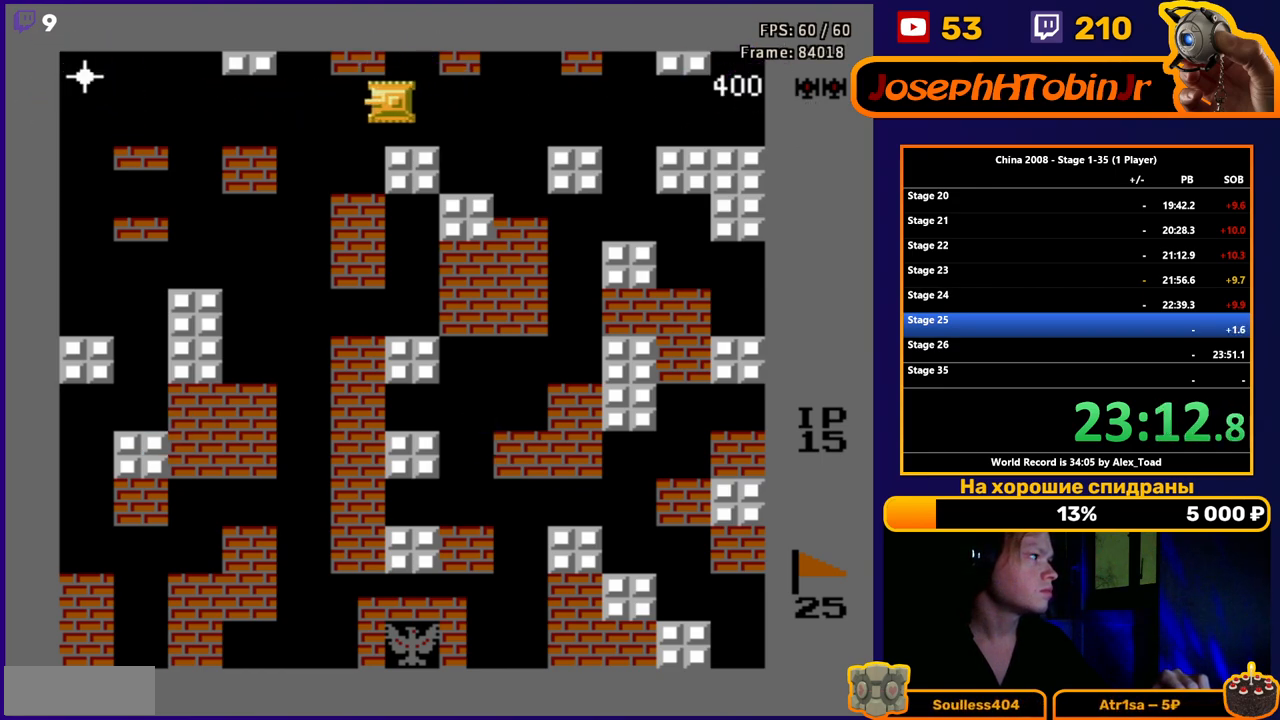
{"buttons": ["B", "DPAD_LEFT"], "events": [[334, "DPAD_LEFT", "up"], [367, "DPAD_LEFT", "down"], [484, "B", "down"]]}
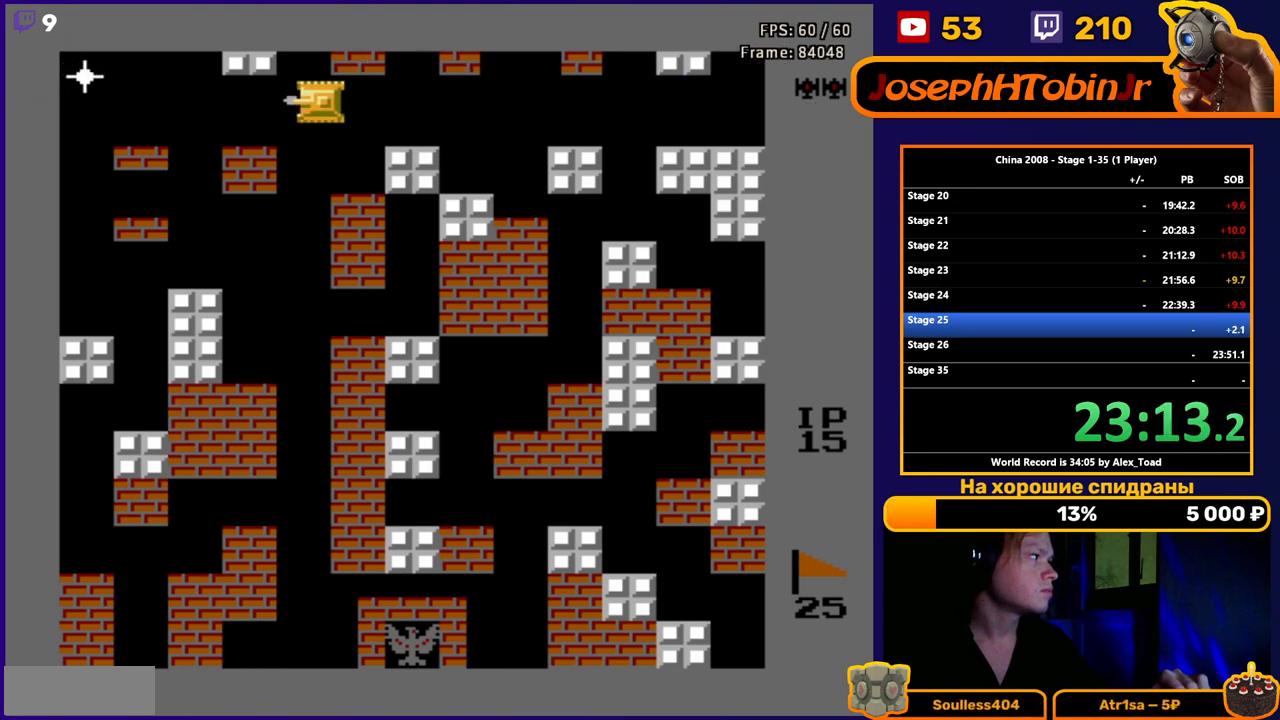
{"buttons": [], "events": [[66, "B", "up"], [66, "DPAD_LEFT", "up"], [133, "B", "down"], [216, "B", "up"], [267, "B", "down"], [350, "B", "up"], [400, "B", "down"], [483, "B", "up"]]}
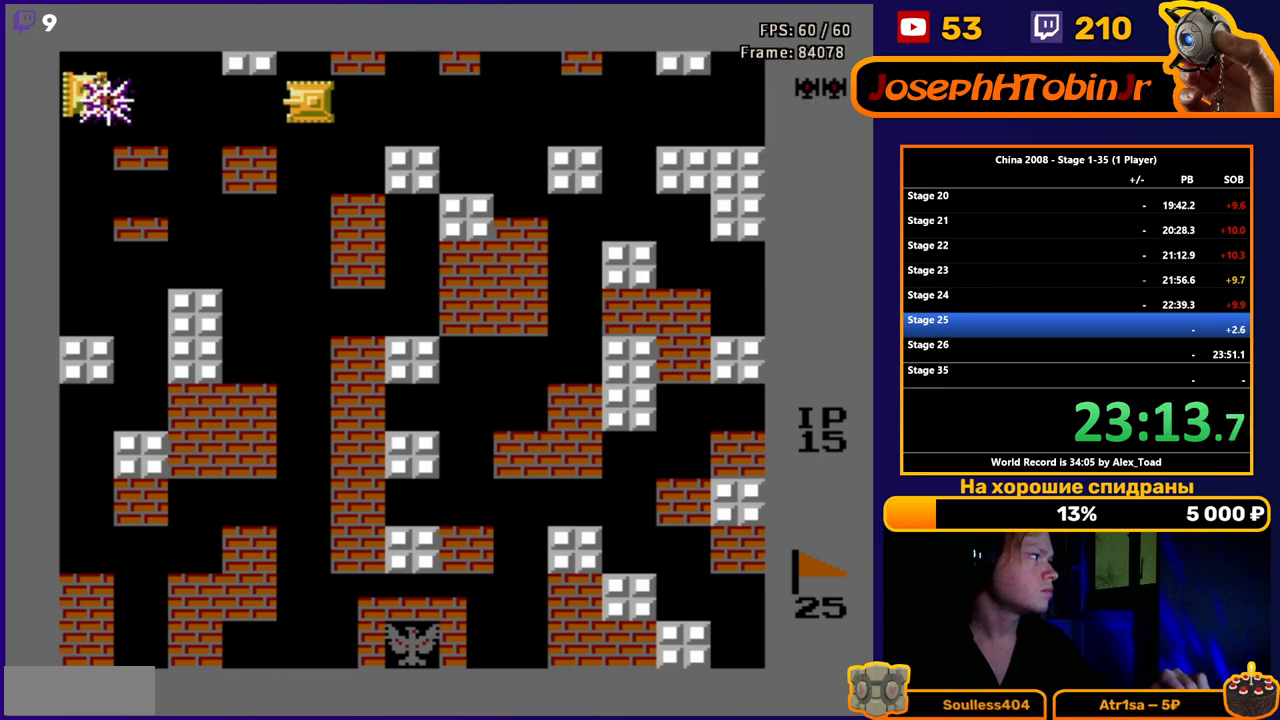
{"buttons": ["DPAD_LEFT"], "events": [[33, "B", "down"], [117, "B", "up"], [167, "B", "down"], [200, "DPAD_LEFT", "down"], [234, "B", "up"], [300, "B", "down"], [384, "B", "up"]]}
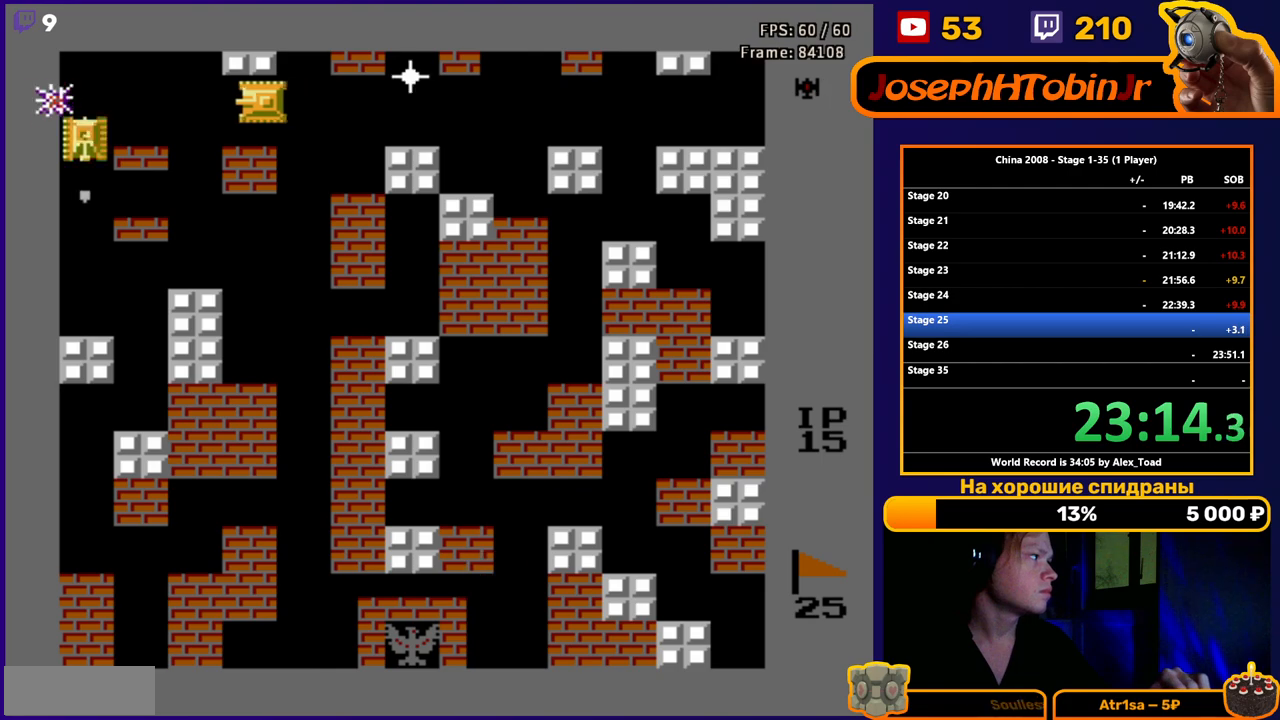
{"buttons": ["DPAD_LEFT"], "events": []}
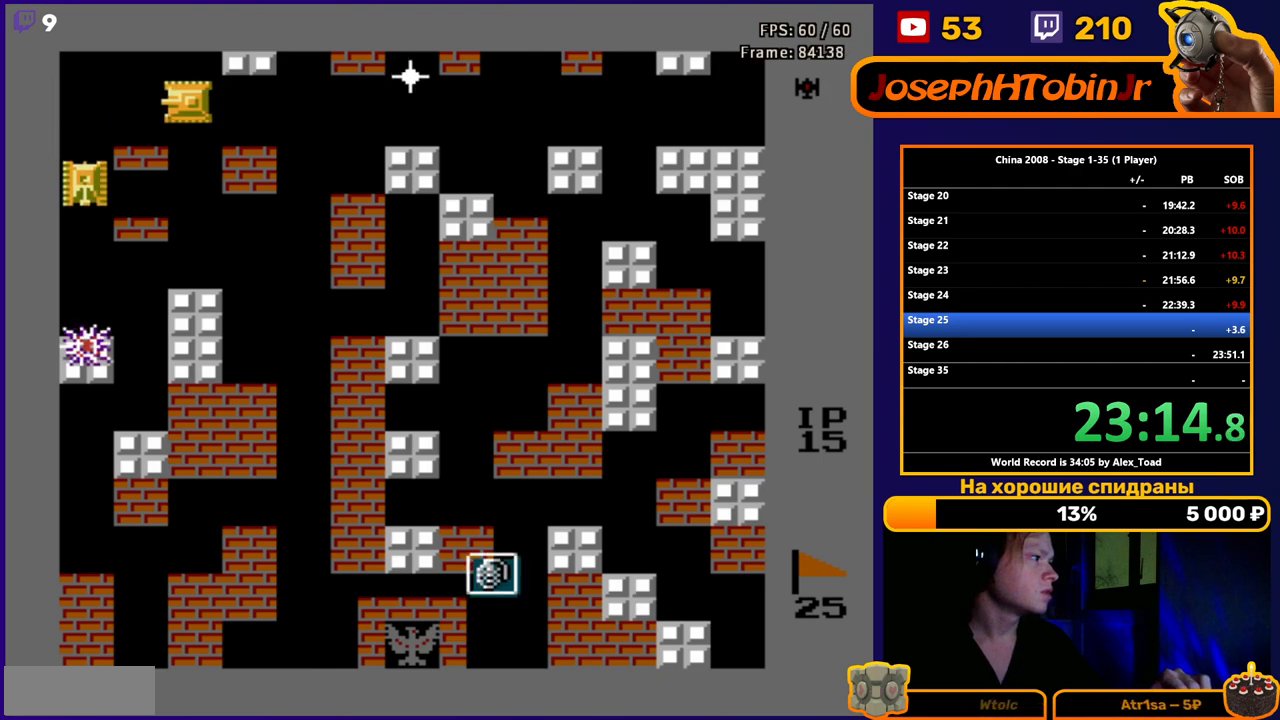
{"buttons": ["DPAD_DOWN", "DPAD_LEFT"], "events": [[467, "DPAD_DOWN", "down"]]}
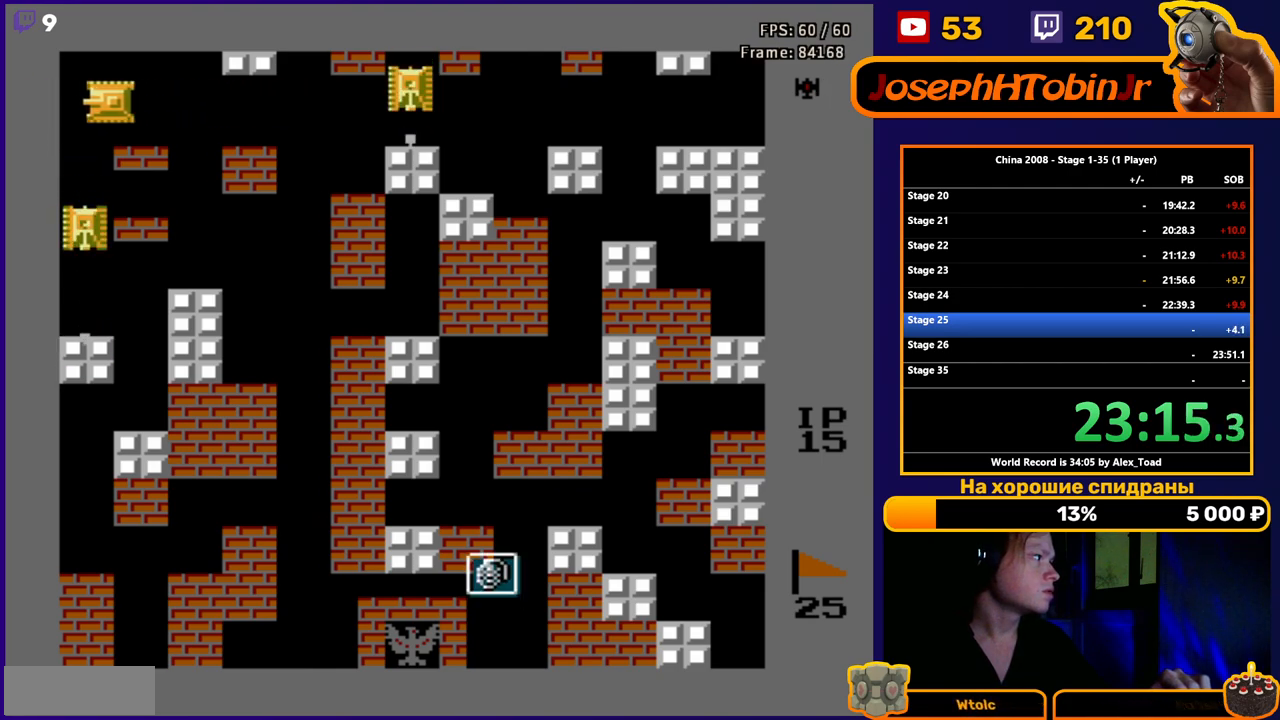
{"buttons": ["B"], "events": [[16, "B", "down"], [33, "DPAD_LEFT", "up"], [83, "B", "up"], [100, "DPAD_DOWN", "up"], [133, "B", "down"], [200, "B", "up"], [250, "B", "down"], [383, "B", "up"], [417, "B", "down"]]}
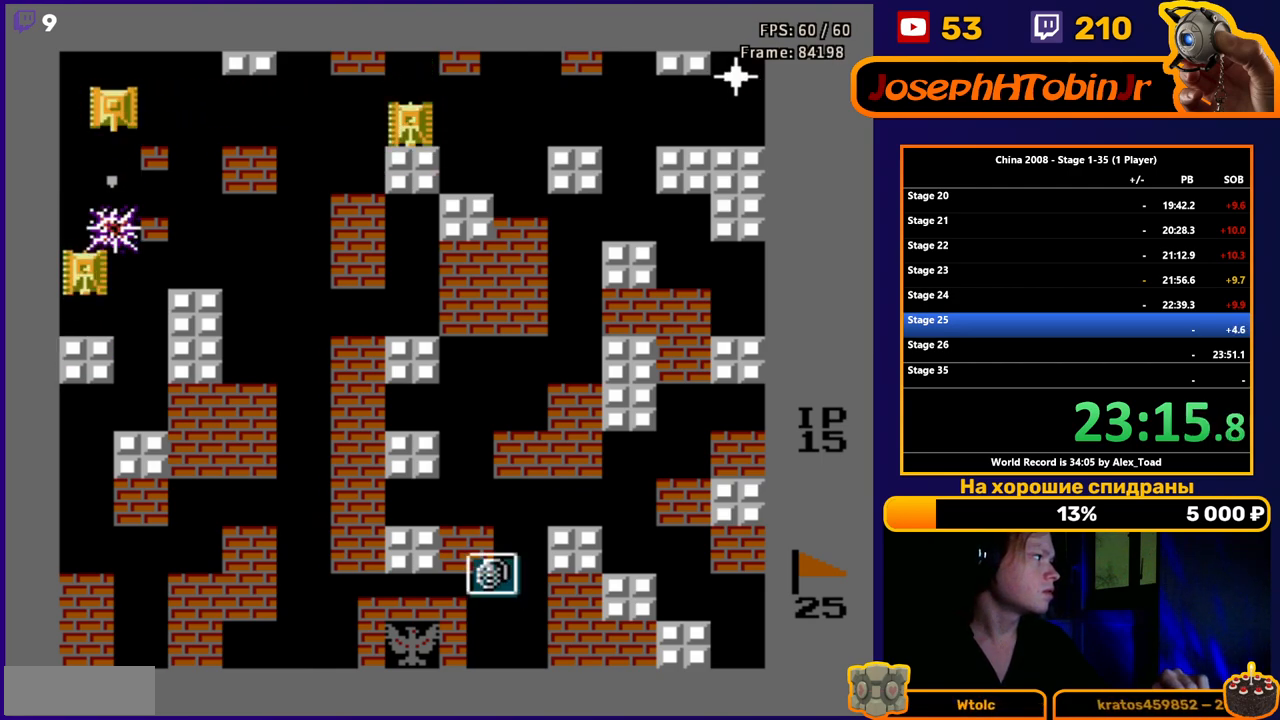
{"buttons": ["DPAD_DOWN"], "events": [[17, "B", "up"], [117, "DPAD_RIGHT", "down"], [184, "B", "down"], [284, "B", "up"], [334, "B", "down"], [384, "DPAD_RIGHT", "up"], [401, "B", "up"], [467, "B", "down"], [484, "DPAD_DOWN", "down"], [501, "B", "up"]]}
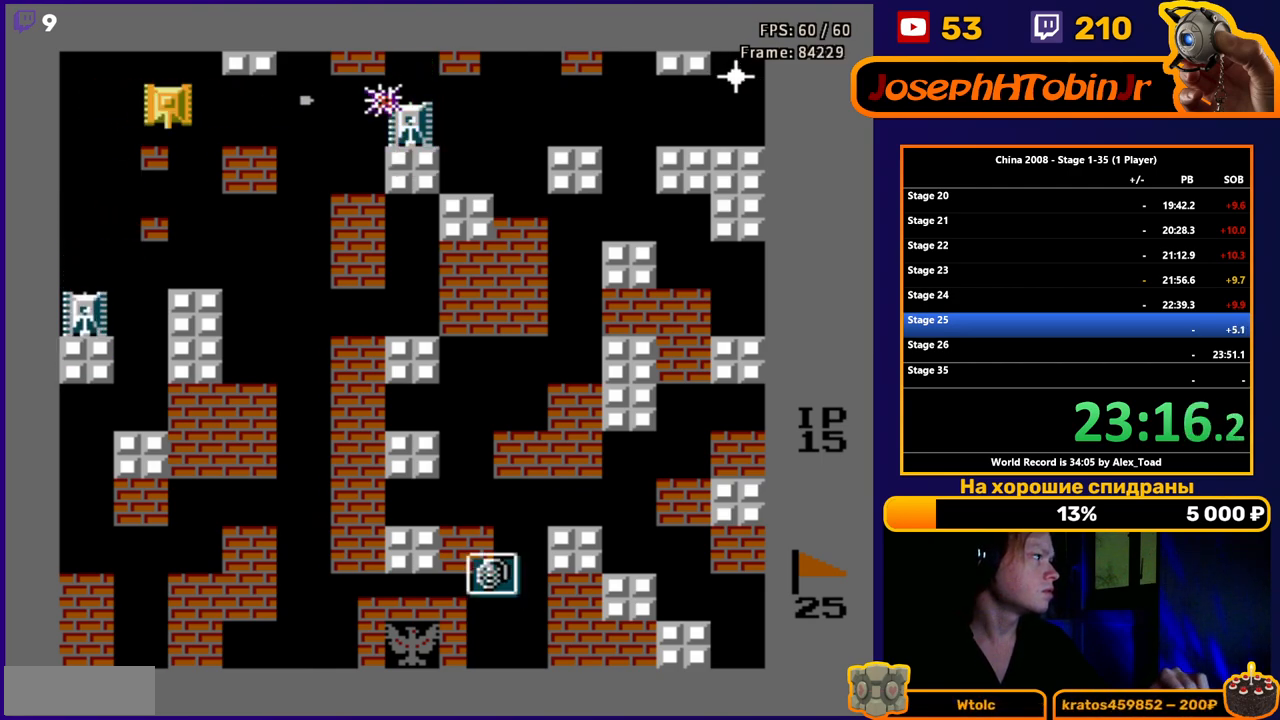
{"buttons": ["B"], "events": [[83, "DPAD_RIGHT", "down"], [166, "B", "down"], [166, "DPAD_DOWN", "up"], [216, "B", "up"], [250, "B", "down"], [333, "B", "up"], [333, "DPAD_RIGHT", "up"], [383, "B", "down"], [450, "B", "up"], [500, "B", "down"]]}
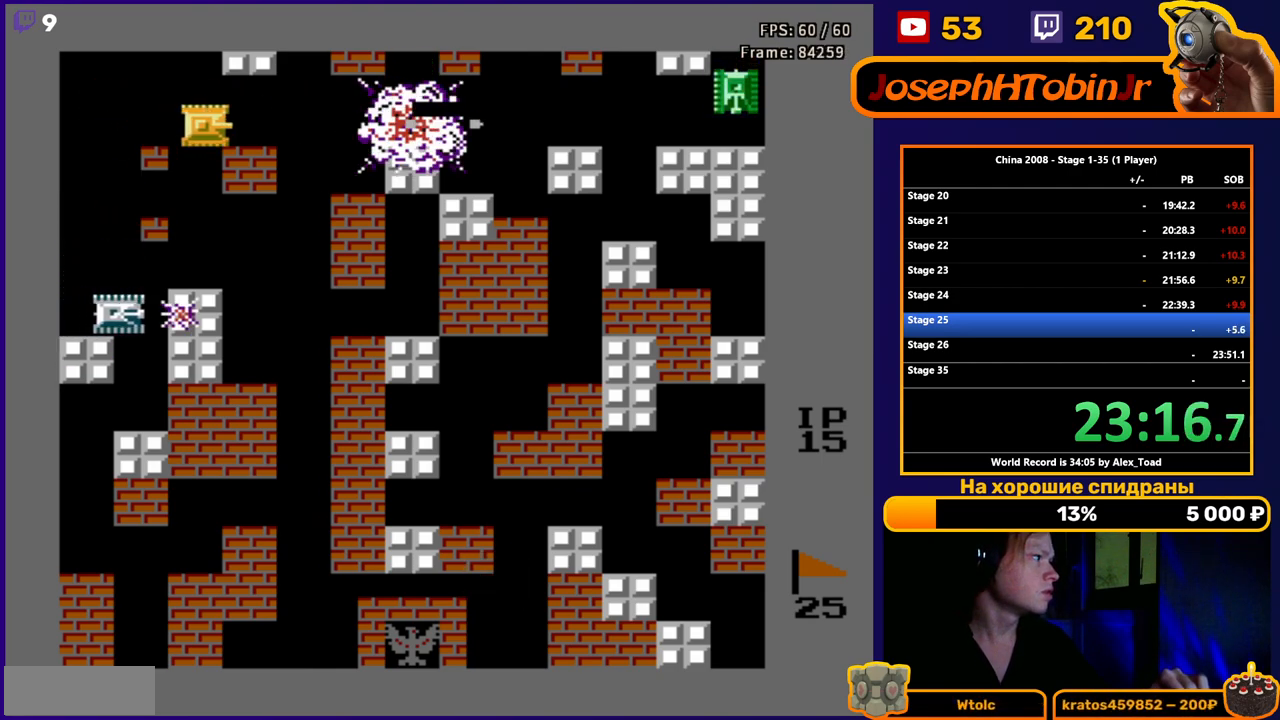
{"buttons": ["DPAD_LEFT"], "events": [[67, "B", "up"], [134, "B", "down"], [167, "B", "up"], [334, "DPAD_LEFT", "down"]]}
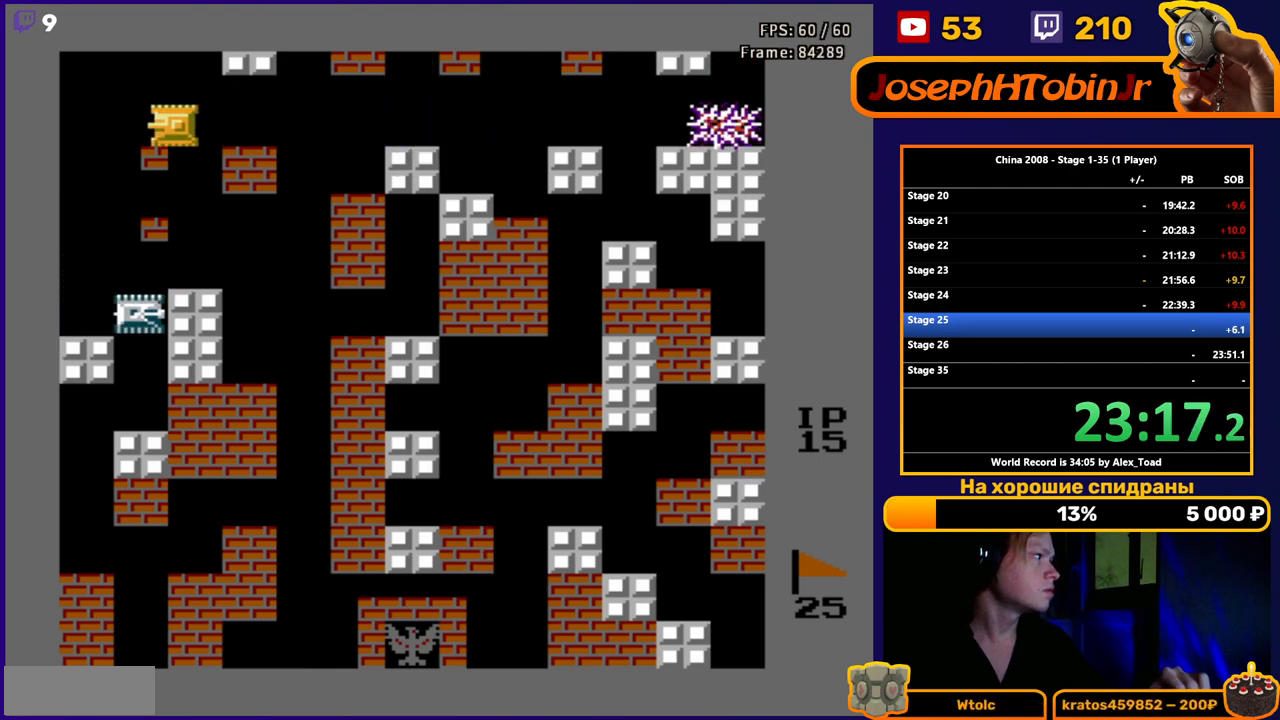
{"buttons": ["DPAD_DOWN"], "events": [[116, "DPAD_DOWN", "down"], [183, "DPAD_LEFT", "up"], [200, "B", "down"], [267, "B", "up"], [300, "B", "down"], [350, "B", "up"], [433, "B", "down"], [467, "B", "up"]]}
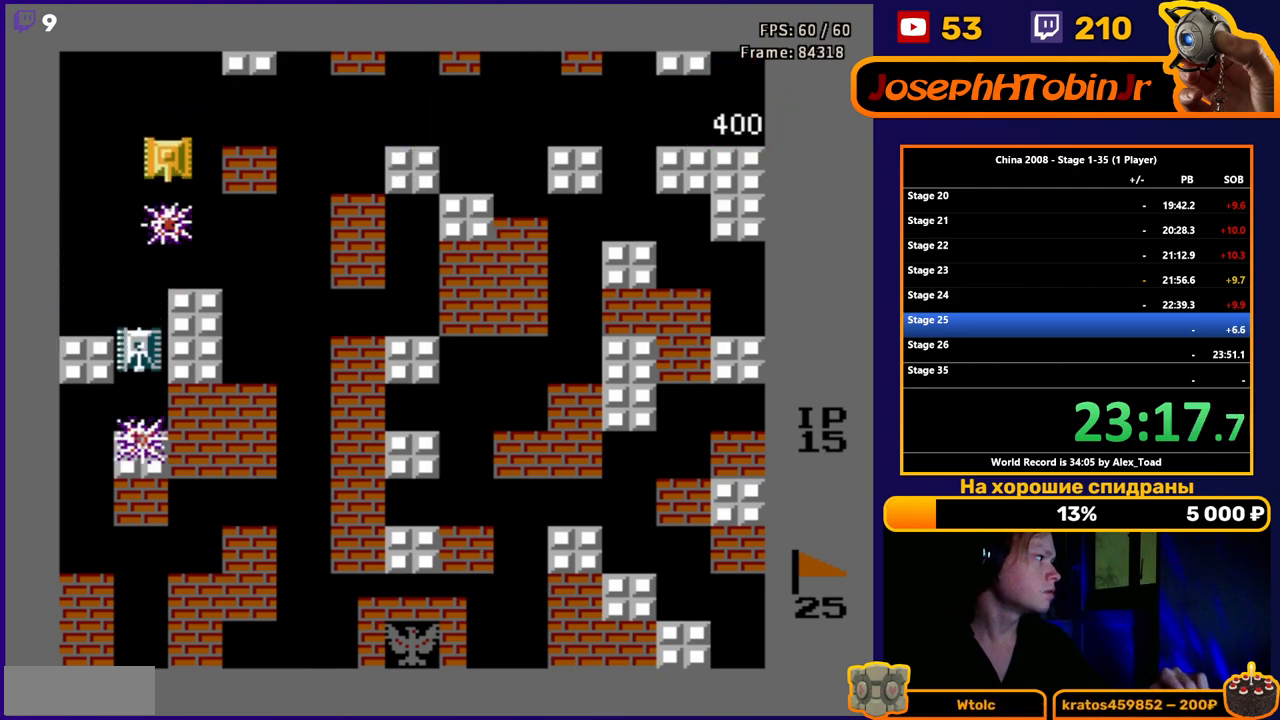
{"buttons": ["DPAD_DOWN"], "events": [[50, "B", "down"], [100, "B", "up"], [167, "B", "down"], [217, "B", "up"], [300, "B", "down"], [350, "B", "up"], [401, "B", "down"], [467, "B", "up"]]}
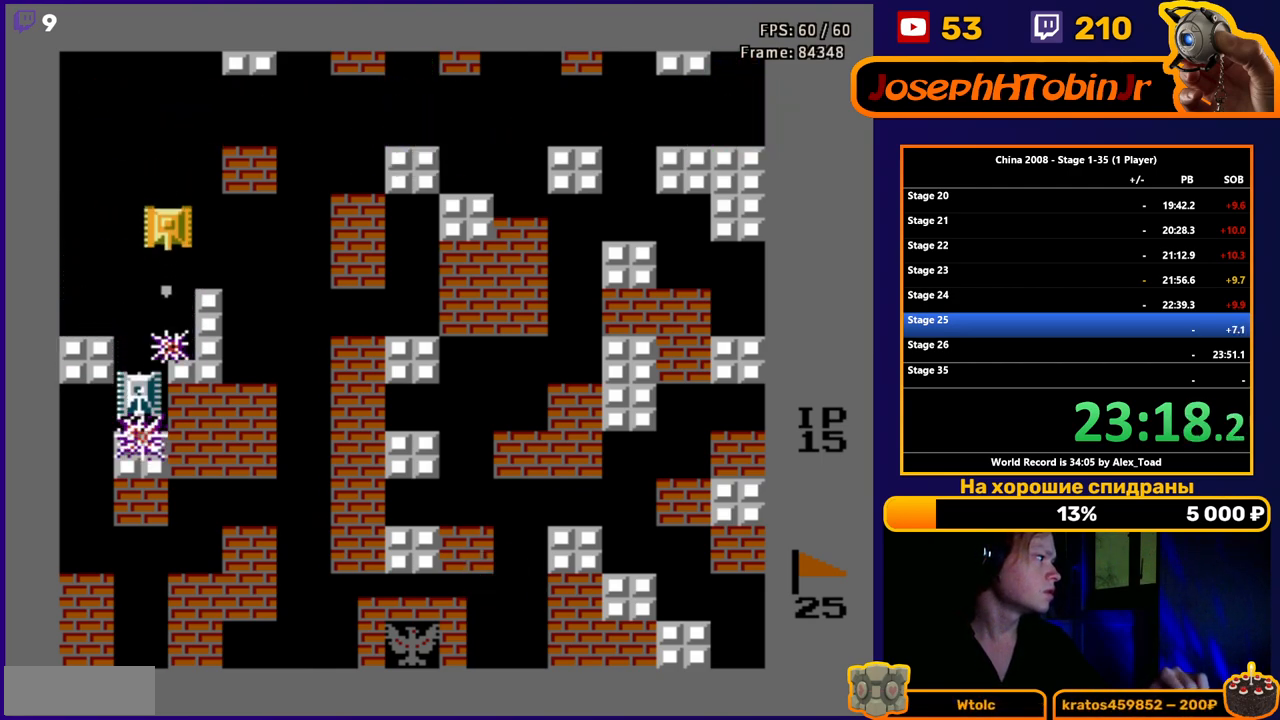
{"buttons": ["B", "DPAD_DOWN"], "events": [[50, "B", "down"], [50, "DPAD_LEFT", "down"], [66, "B", "up"], [100, "DPAD_DOWN", "up"], [133, "B", "down"], [133, "DPAD_DOWN", "down"], [183, "B", "up"], [216, "DPAD_LEFT", "up"], [233, "B", "down"], [300, "B", "up"], [350, "B", "down"], [400, "B", "up"], [467, "B", "down"]]}
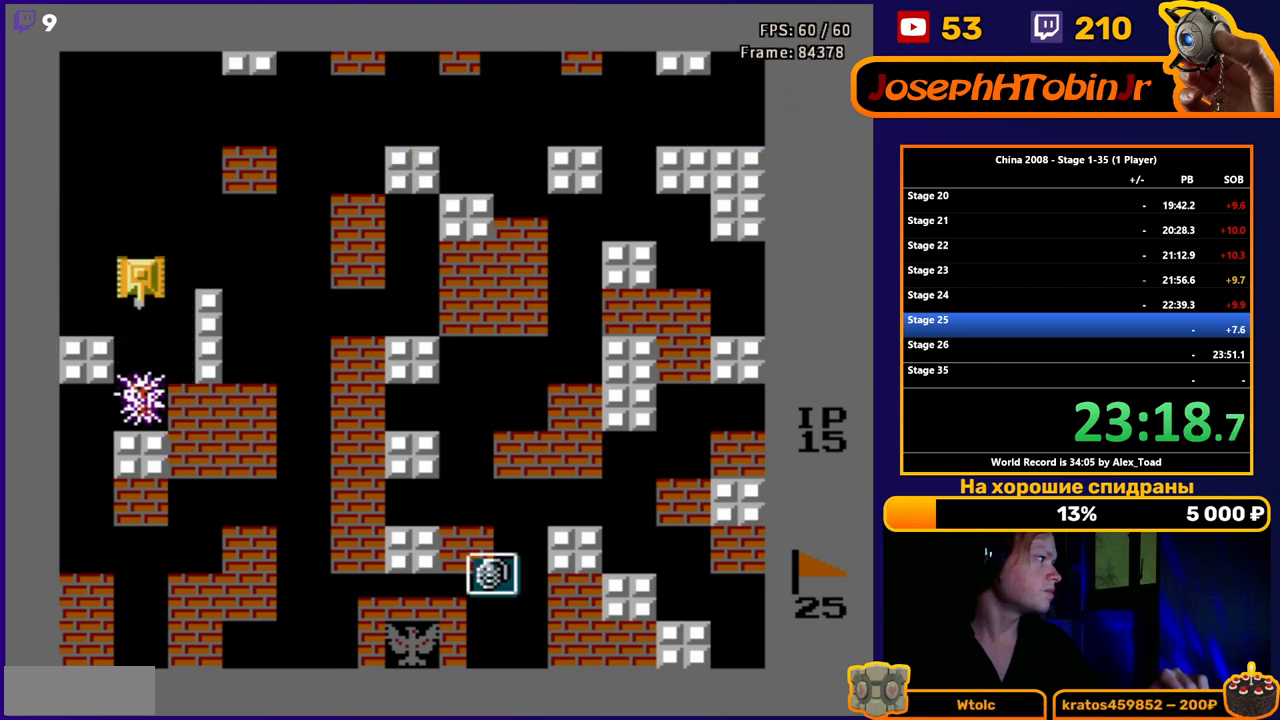
{"buttons": [], "events": [[17, "B", "up"], [100, "B", "down"], [134, "B", "up"], [267, "DPAD_DOWN", "up"]]}